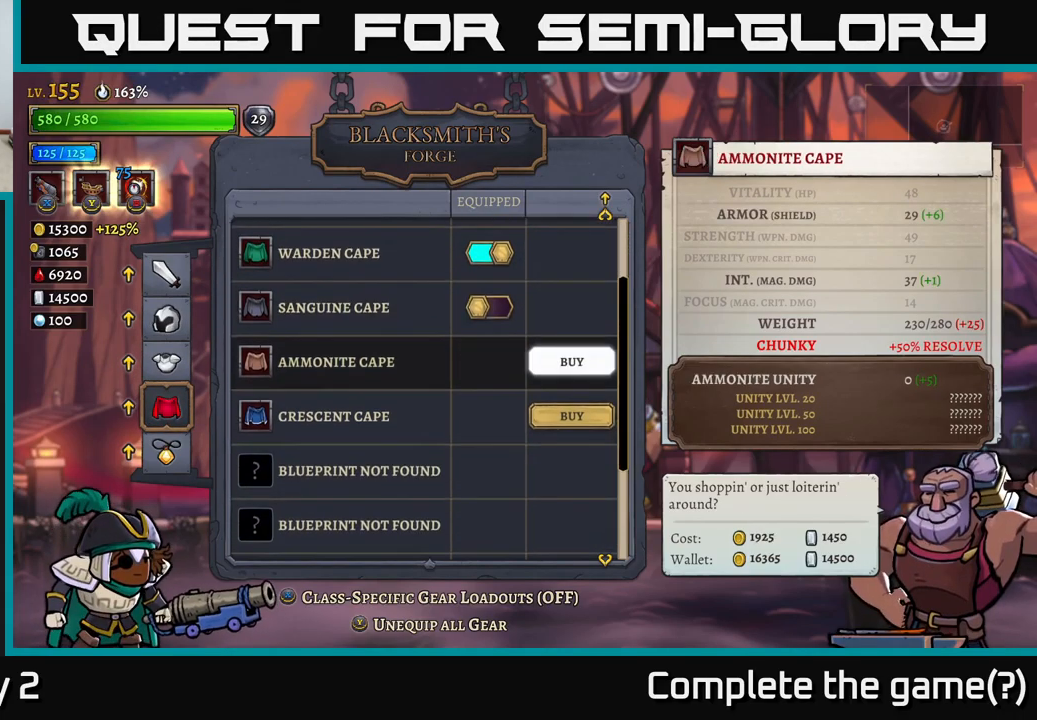
Gameplay with a controller (Xbox layout); each line is a JSON object with the inputs held at the frame after it. "events" lists button and stick changes between this image and that frame as [ms after this image, input, new state], when the widget could be followed in between.
{"buttons": [], "left_stick": "center", "right_stick": "center", "events": [[66, "left_stick", "down"], [200, "left_stick", "center"], [383, "A", "down"], [433, "A", "up"]]}
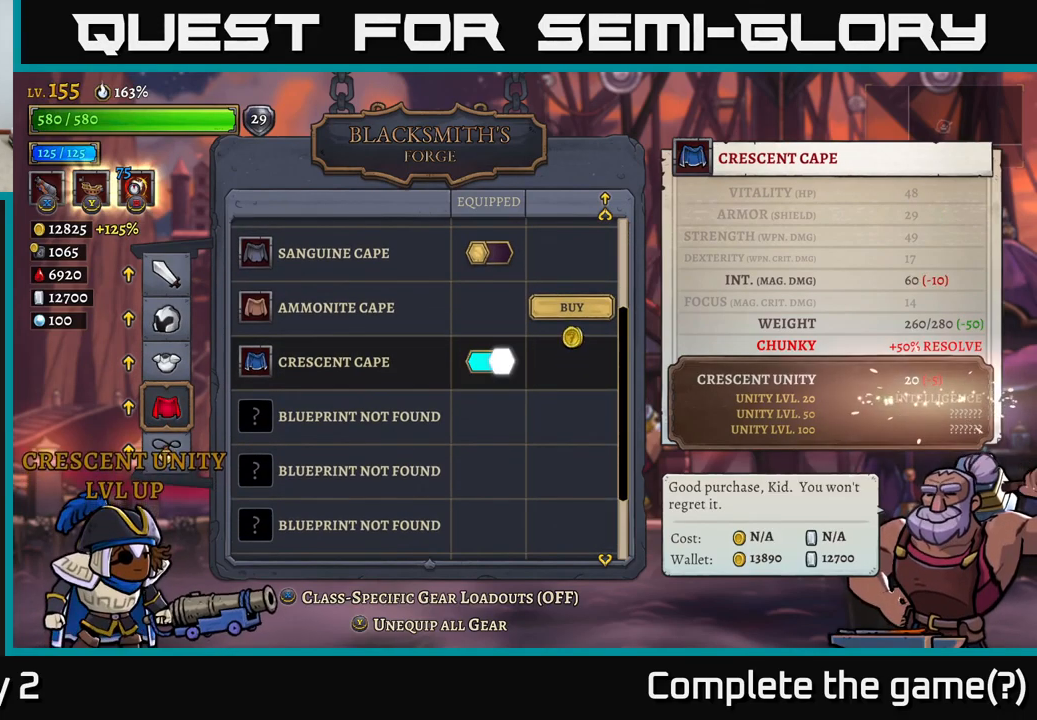
{"buttons": [], "left_stick": "center", "right_stick": "center", "events": []}
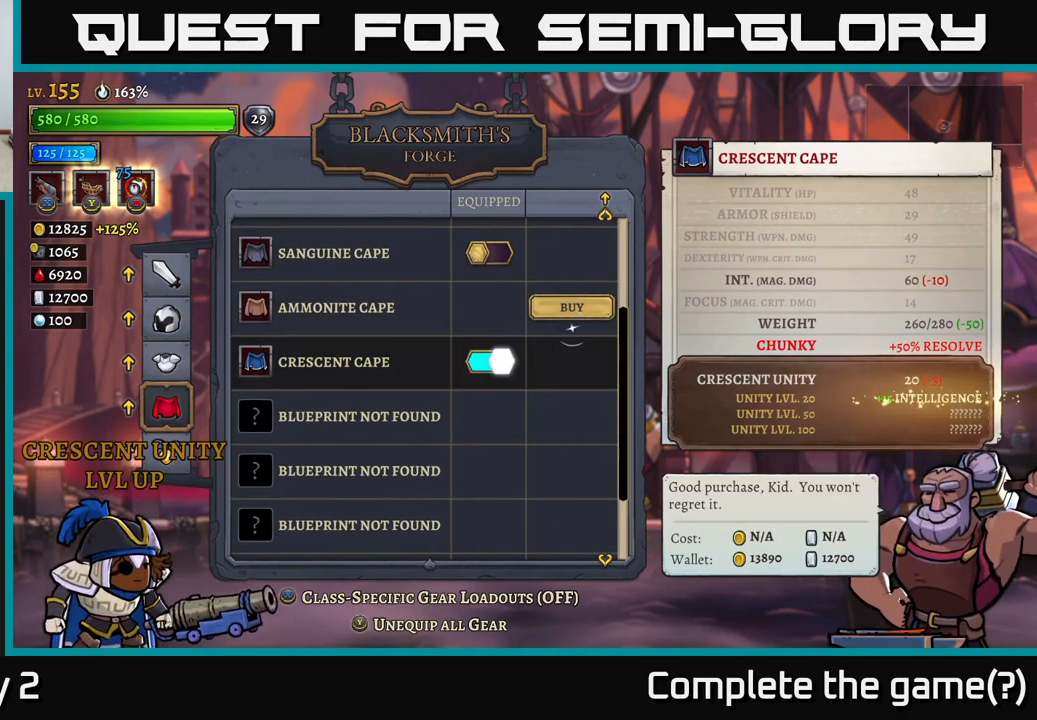
{"buttons": [], "left_stick": "center", "right_stick": "center", "events": []}
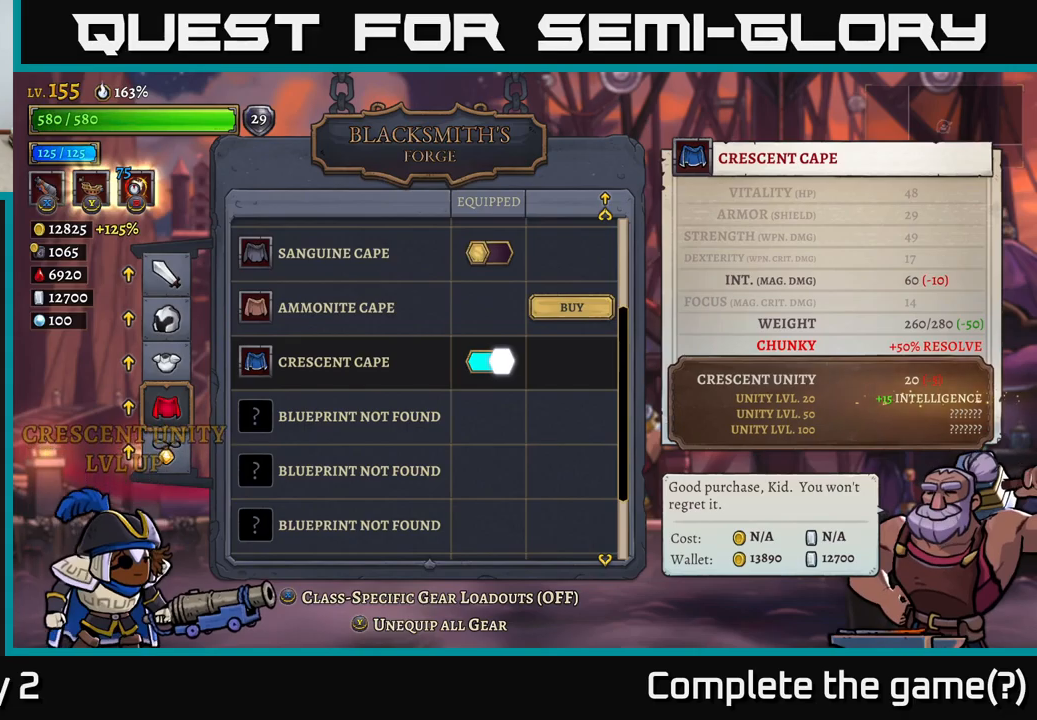
{"buttons": [], "left_stick": "center", "right_stick": "center", "events": []}
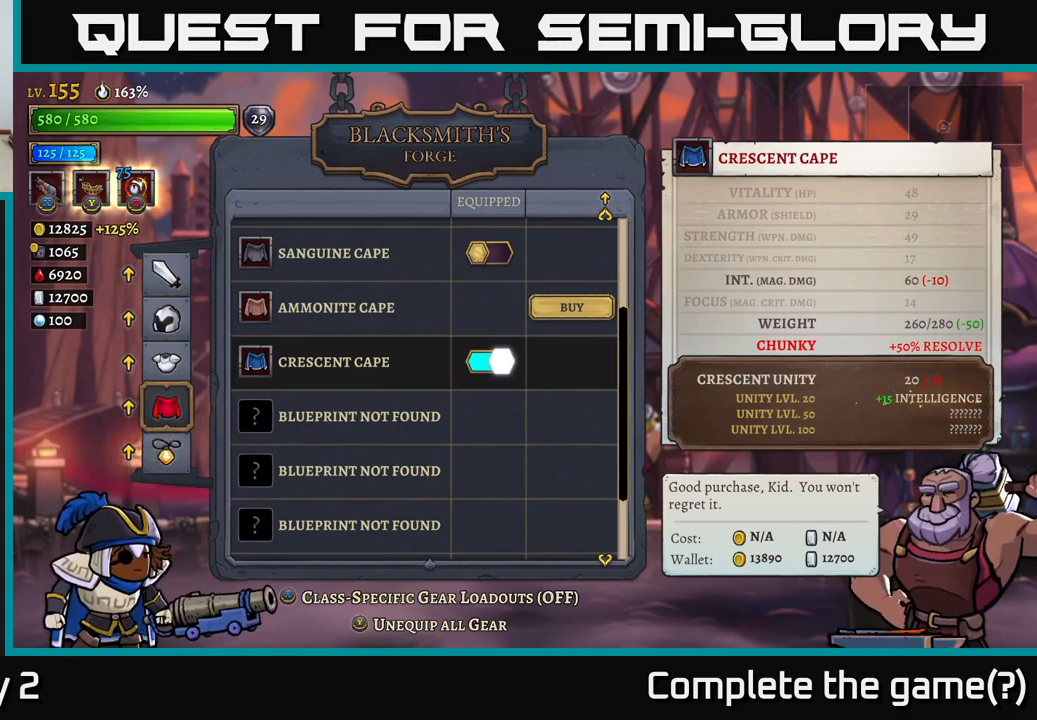
{"buttons": [], "left_stick": "center", "right_stick": "center", "events": []}
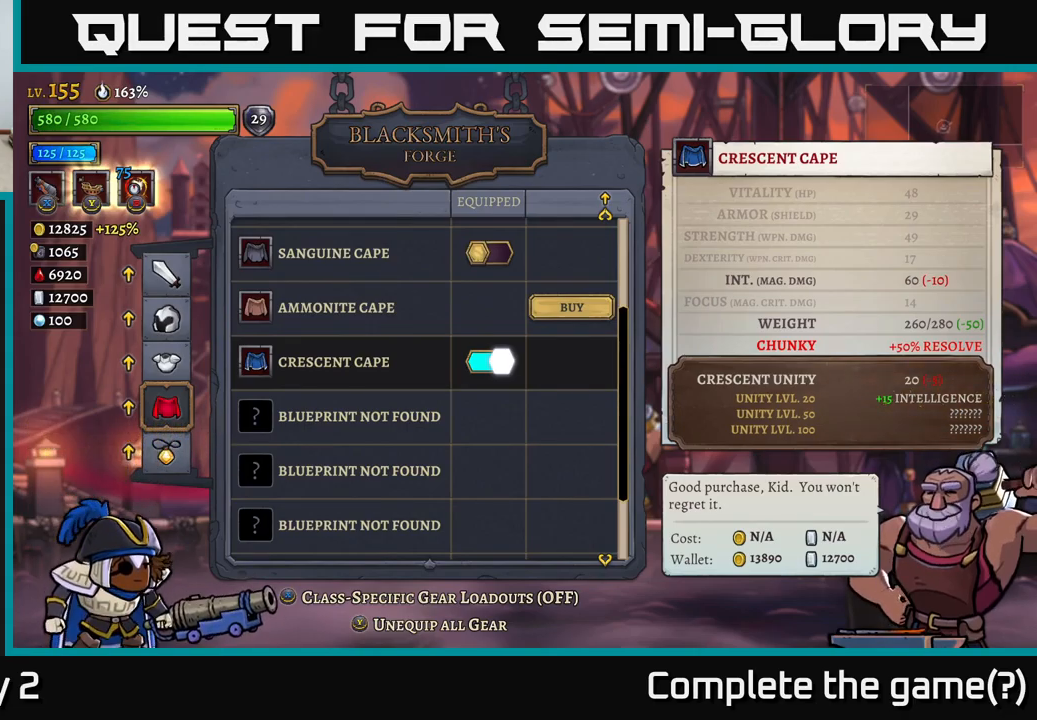
{"buttons": [], "left_stick": "center", "right_stick": "center", "events": []}
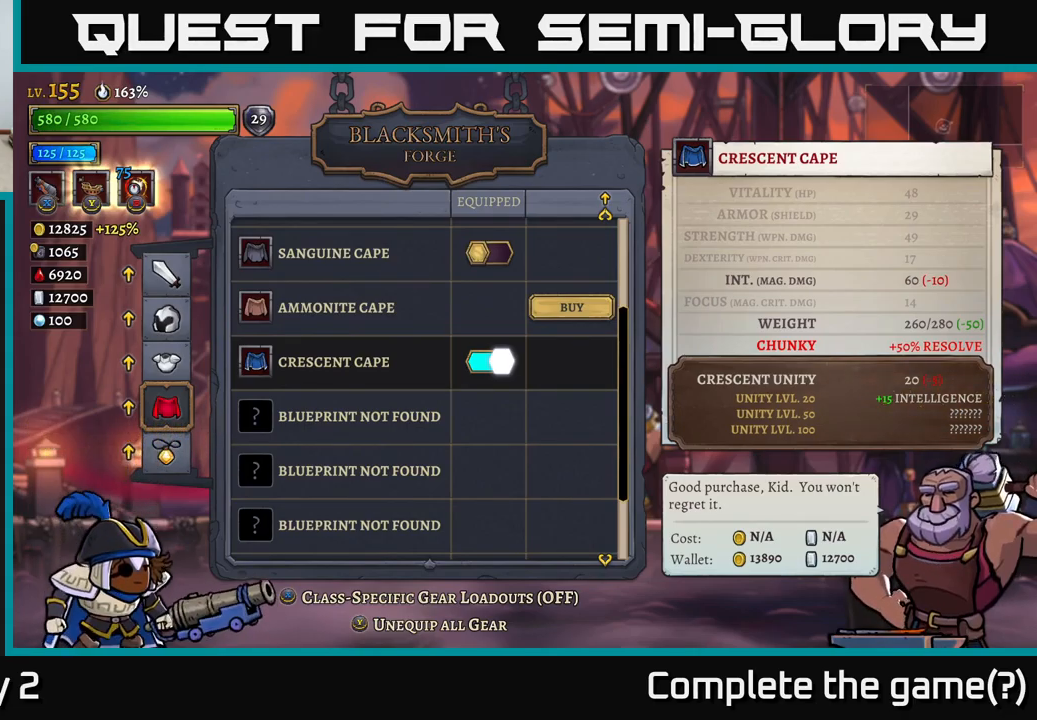
{"buttons": [], "left_stick": "center", "right_stick": "center", "events": []}
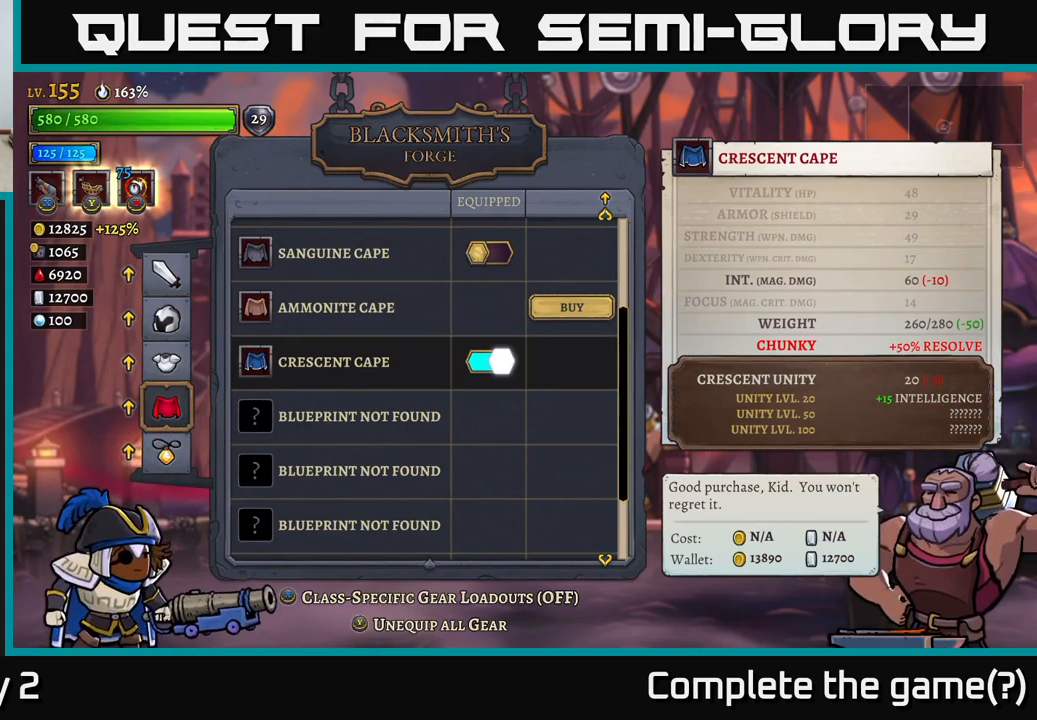
{"buttons": ["B"], "left_stick": "center", "right_stick": "center", "events": [[467, "B", "down"]]}
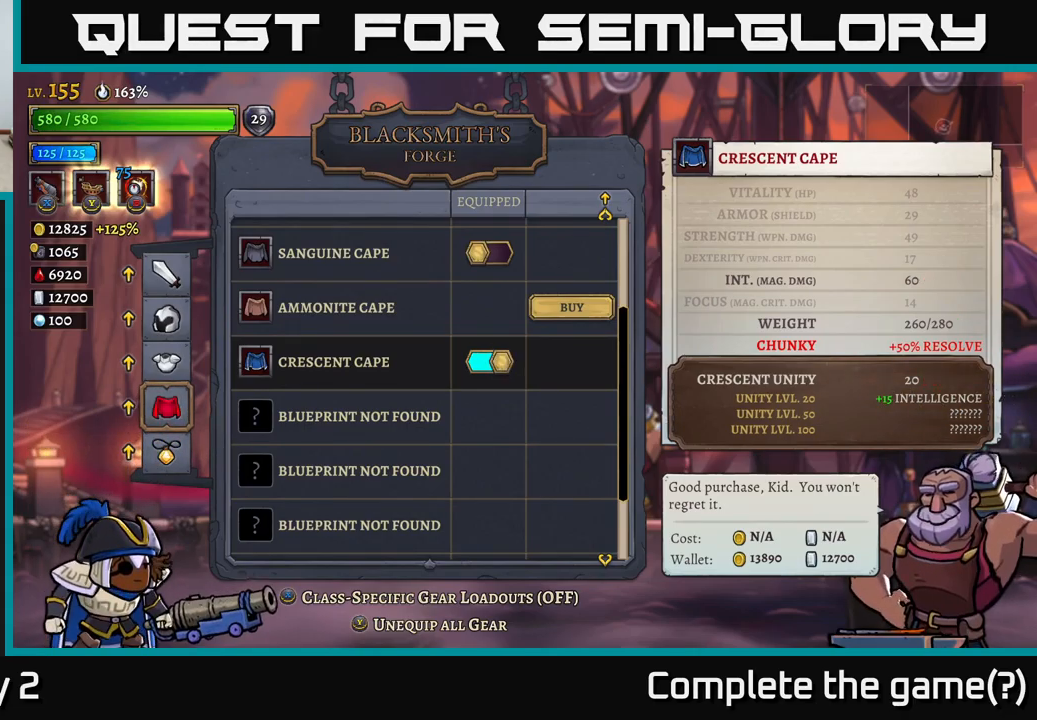
{"buttons": [], "left_stick": "center", "right_stick": "center", "events": [[33, "B", "up"], [250, "left_stick", "down"], [400, "A", "down"], [433, "left_stick", "center"], [483, "A", "up"]]}
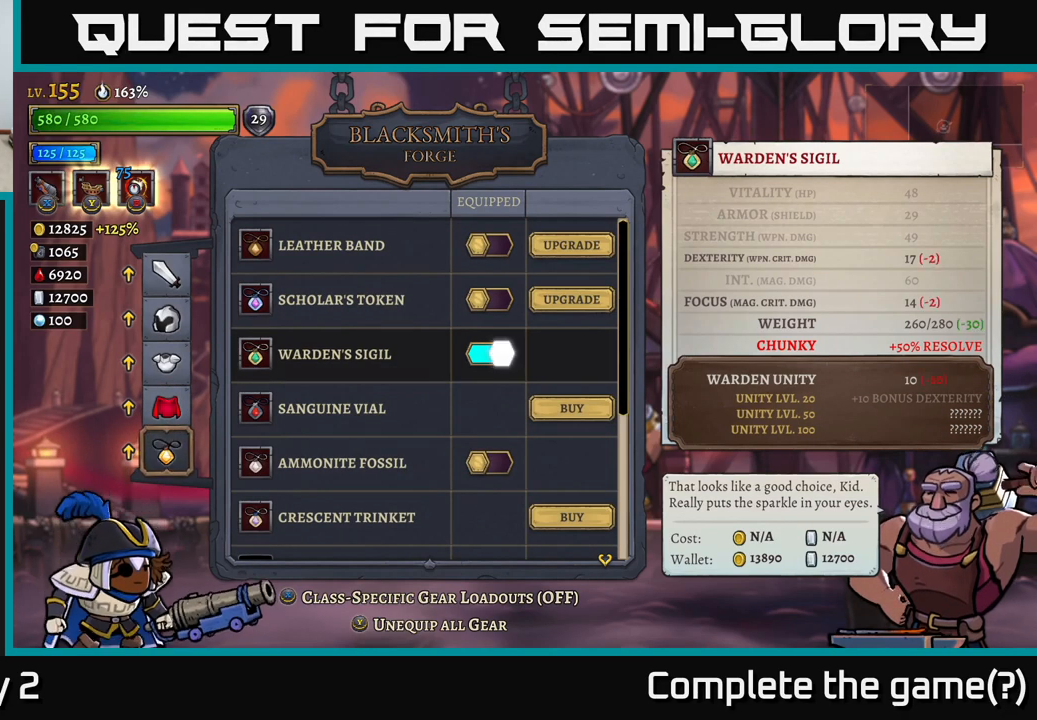
{"buttons": [], "left_stick": "down", "right_stick": "center", "events": [[350, "left_stick", "down"]]}
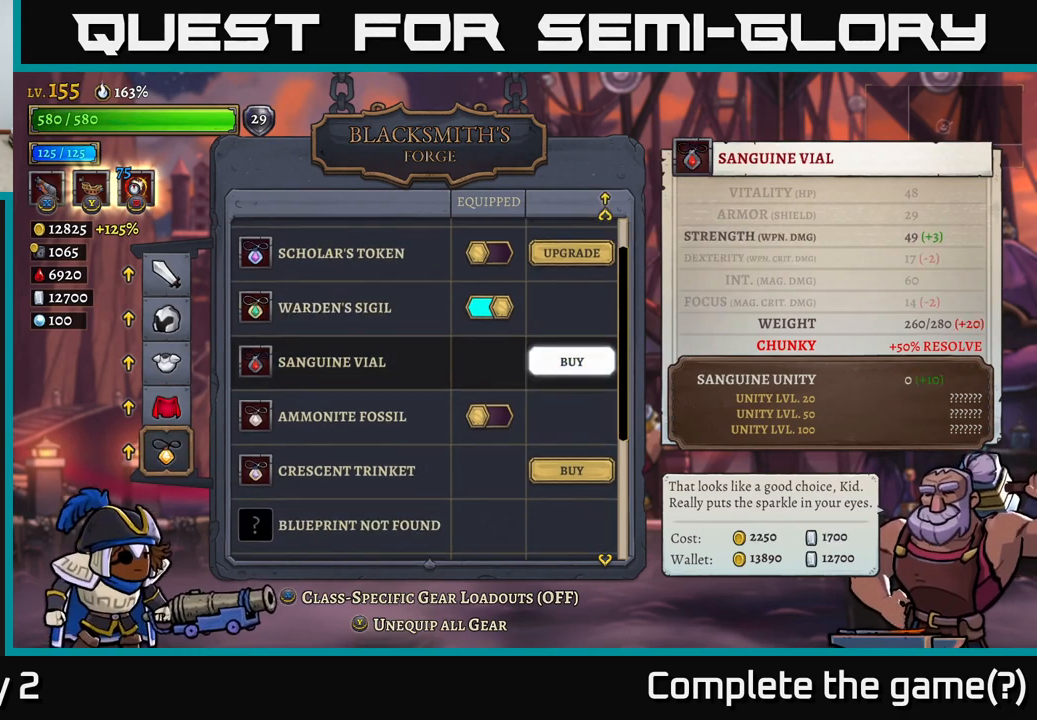
{"buttons": [], "left_stick": "center", "right_stick": "center", "events": [[200, "left_stick", "center"], [317, "left_stick", "down"], [450, "left_stick", "center"]]}
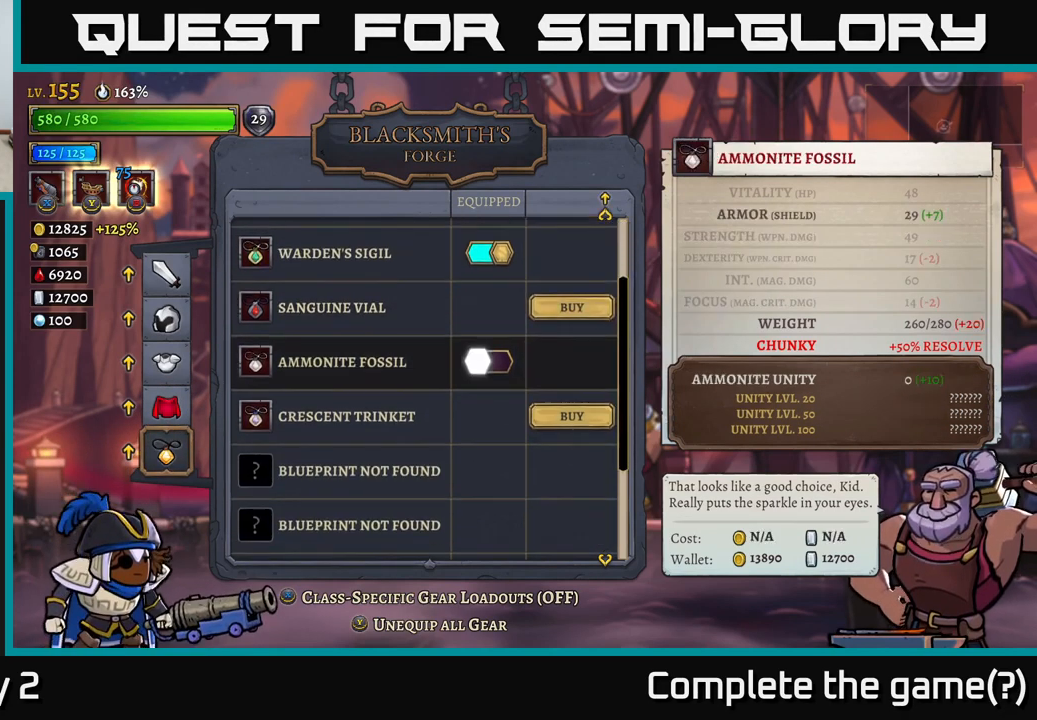
{"buttons": [], "left_stick": "center", "right_stick": "center", "events": [[50, "left_stick", "down"], [167, "left_stick", "center"], [217, "A", "down"], [333, "A", "up"]]}
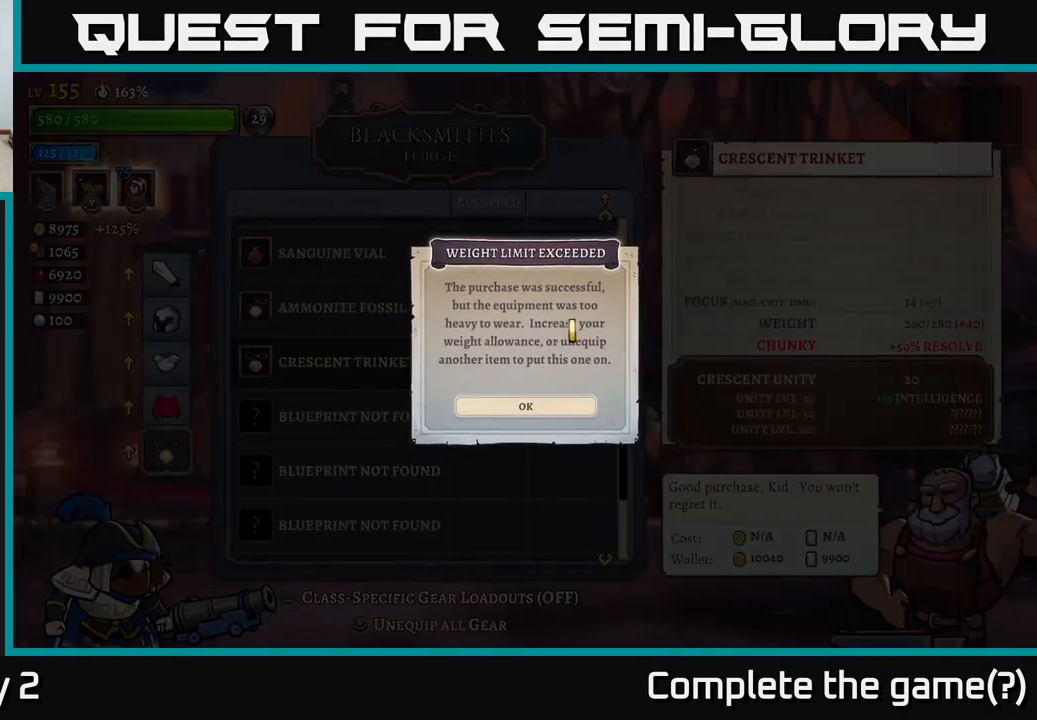
{"buttons": [], "left_stick": "center", "right_stick": "center", "events": []}
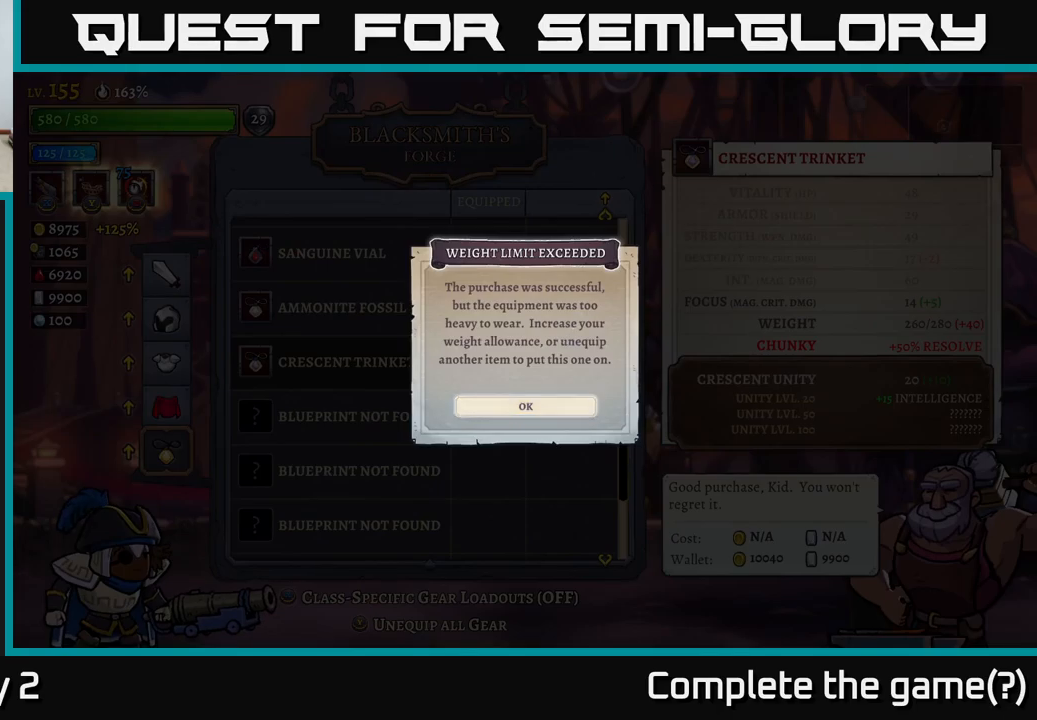
{"buttons": ["A"], "left_stick": "center", "right_stick": "center", "events": [[434, "A", "down"]]}
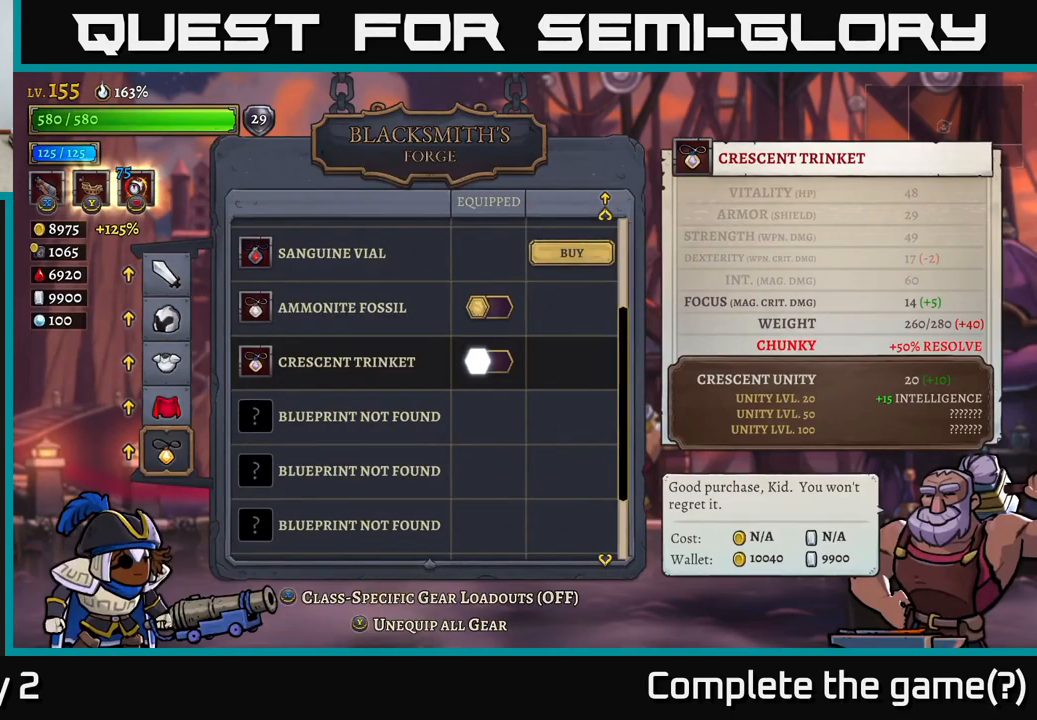
{"buttons": [], "left_stick": "center", "right_stick": "center", "events": [[100, "A", "up"]]}
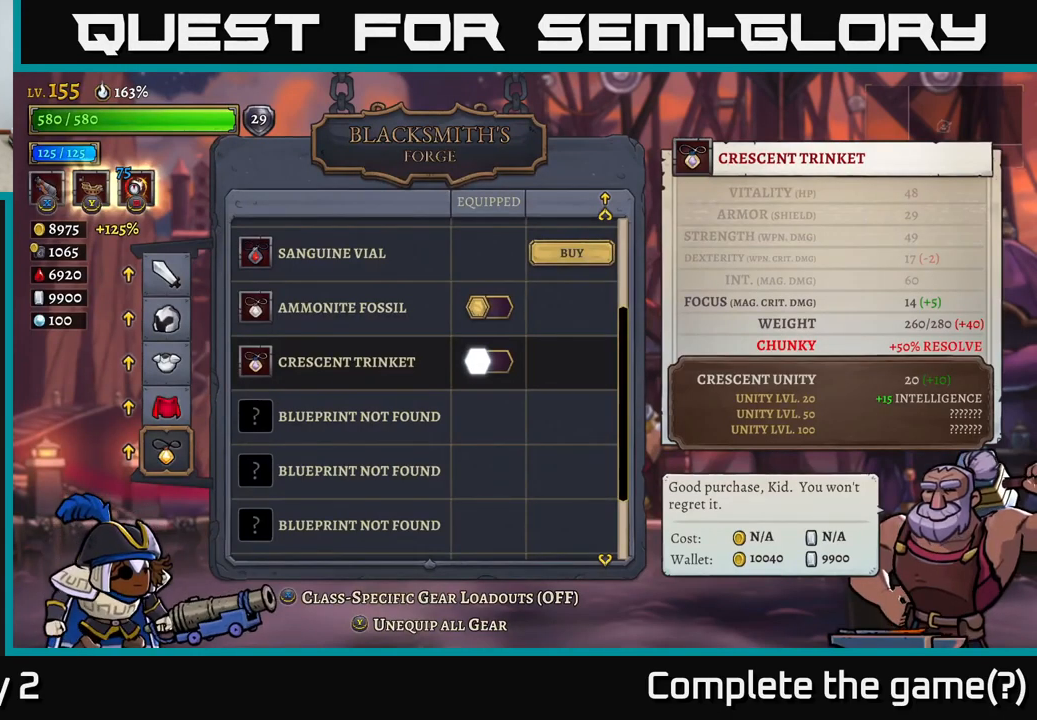
{"buttons": [], "left_stick": "center", "right_stick": "center", "events": []}
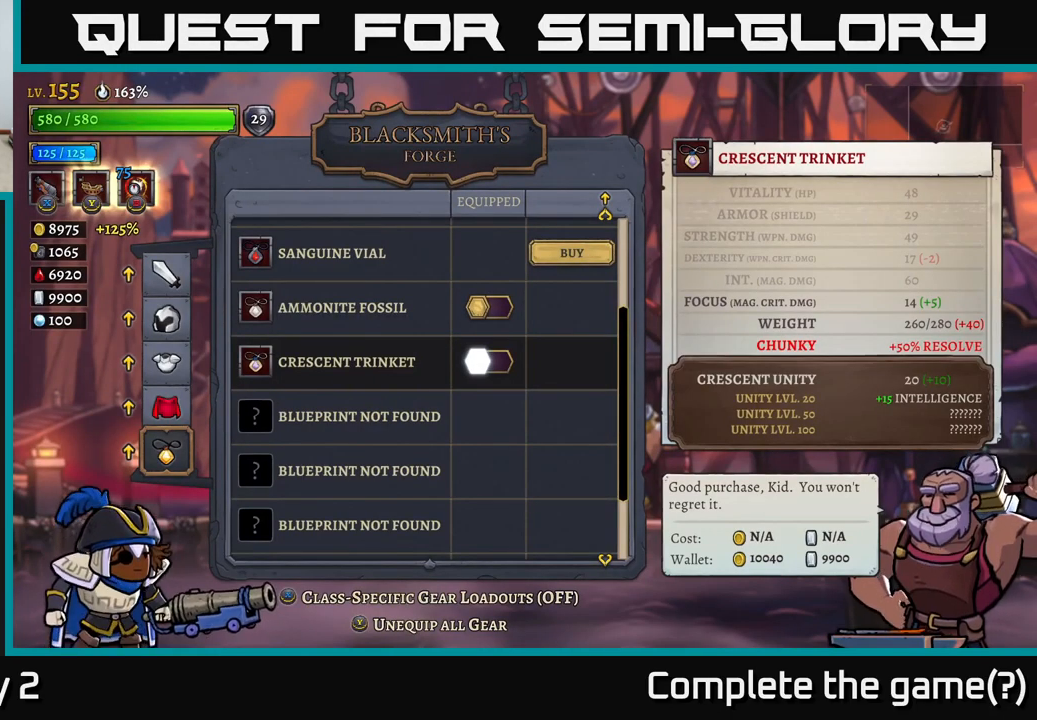
{"buttons": [], "left_stick": "center", "right_stick": "center", "events": []}
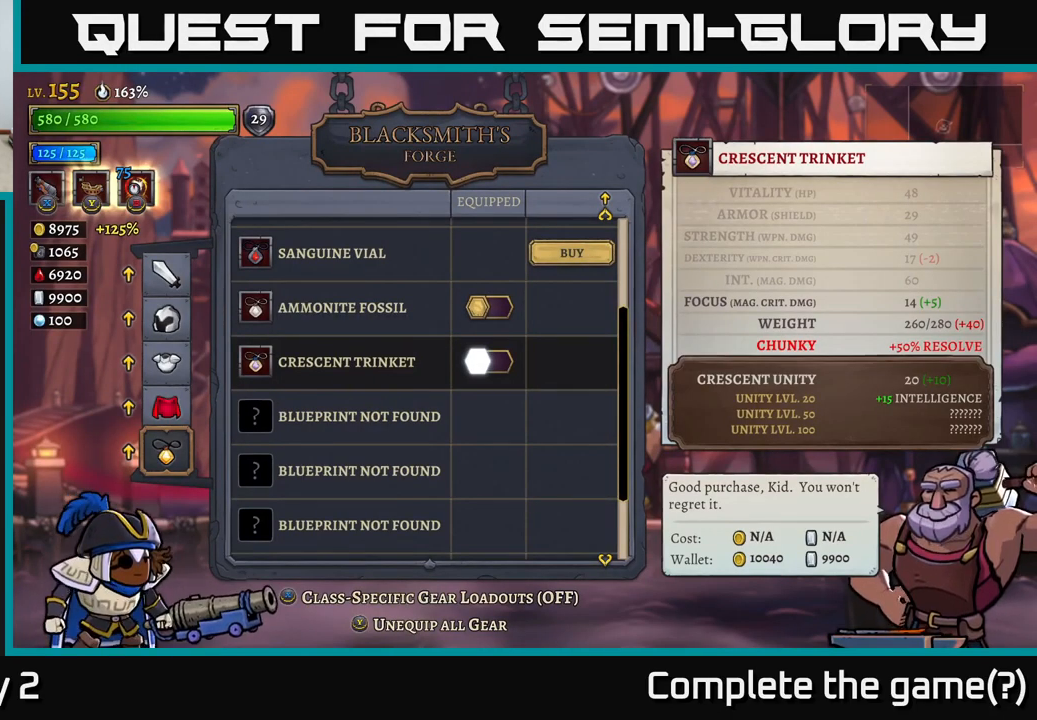
{"buttons": [], "left_stick": "center", "right_stick": "center", "events": []}
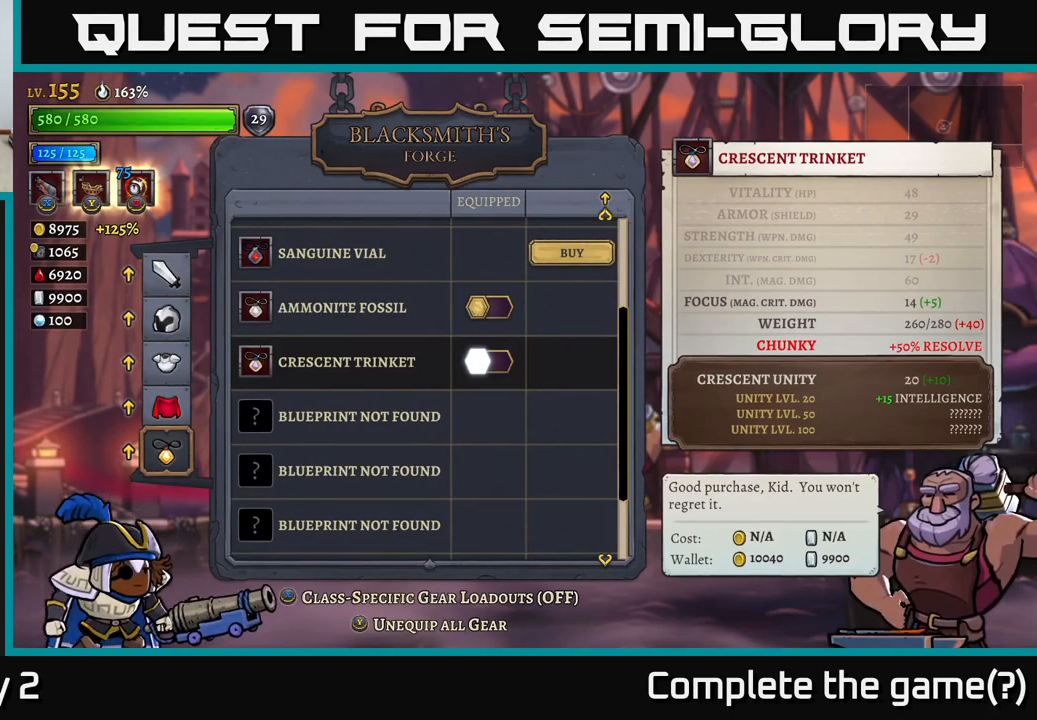
{"buttons": [], "left_stick": "center", "right_stick": "center", "events": []}
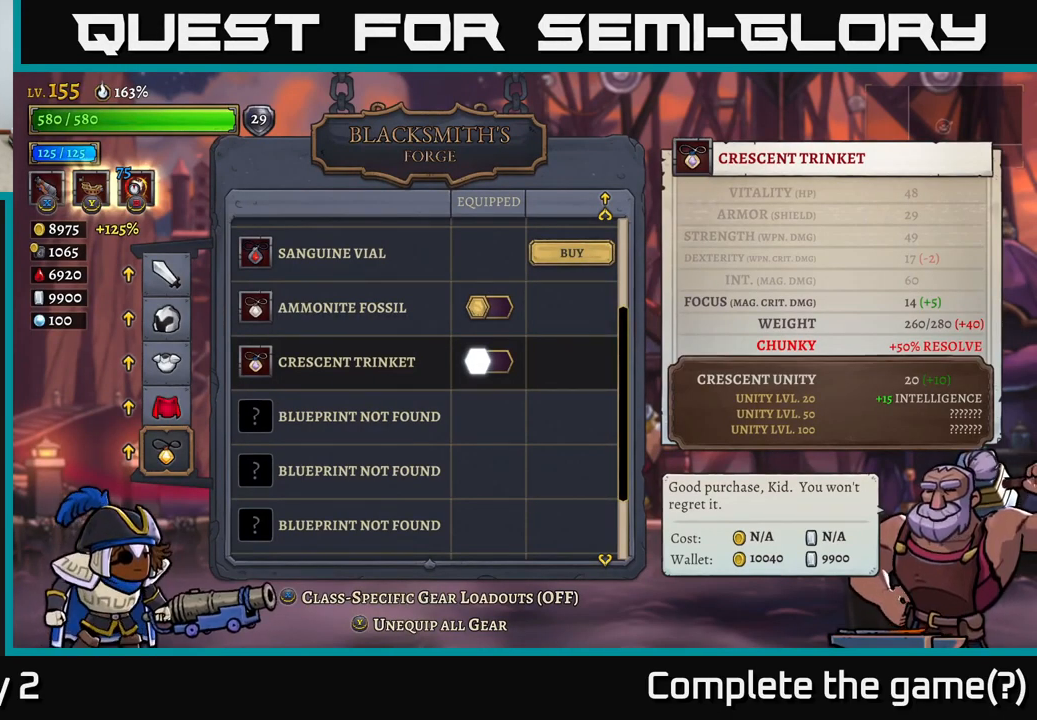
{"buttons": [], "left_stick": "up", "right_stick": "center", "events": [[34, "left_stick", "up"], [184, "left_stick", "center"], [367, "left_stick", "up"]]}
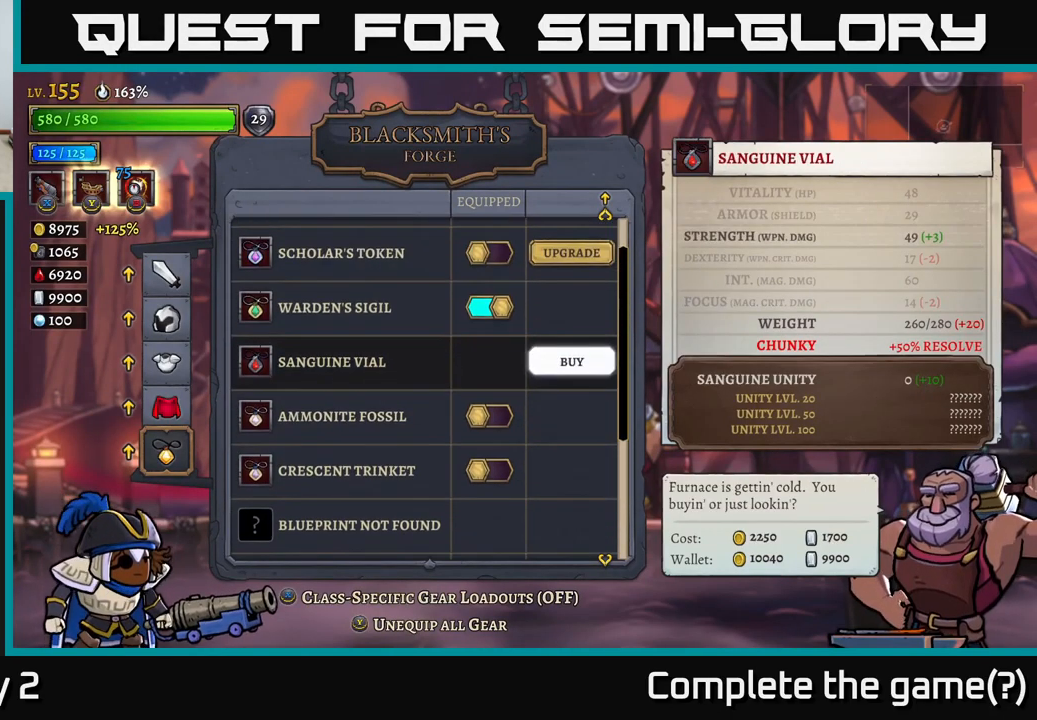
{"buttons": [], "left_stick": "center", "right_stick": "center", "events": [[67, "left_stick", "center"], [167, "left_stick", "up"], [367, "left_stick", "center"]]}
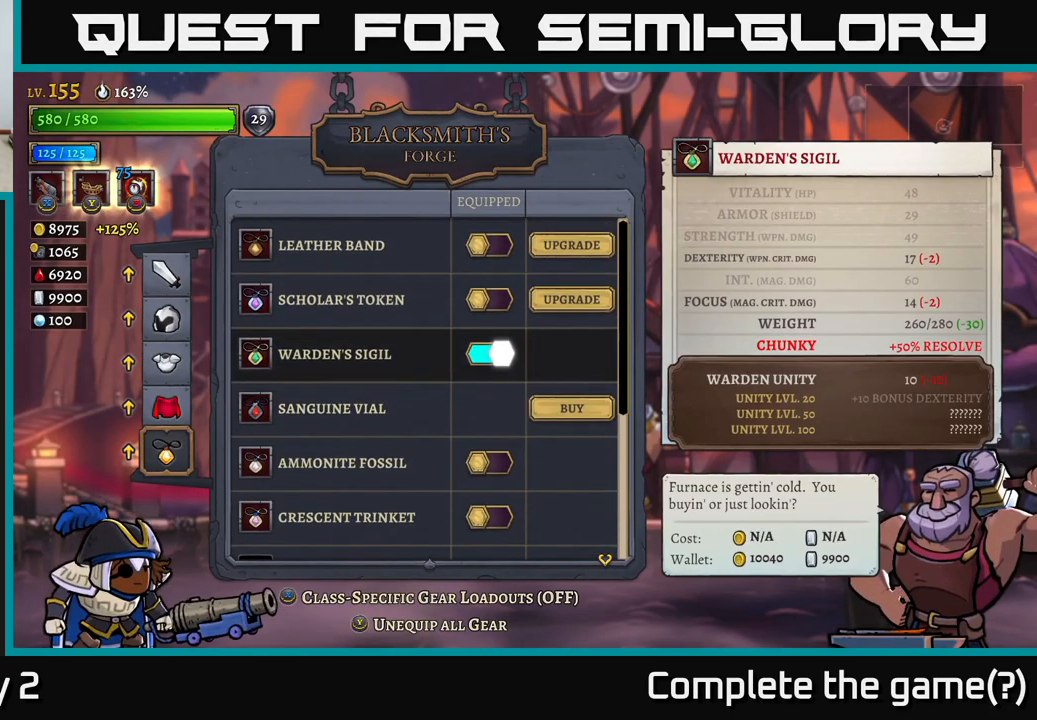
{"buttons": [], "left_stick": "down", "right_stick": "center", "events": [[500, "left_stick", "down"]]}
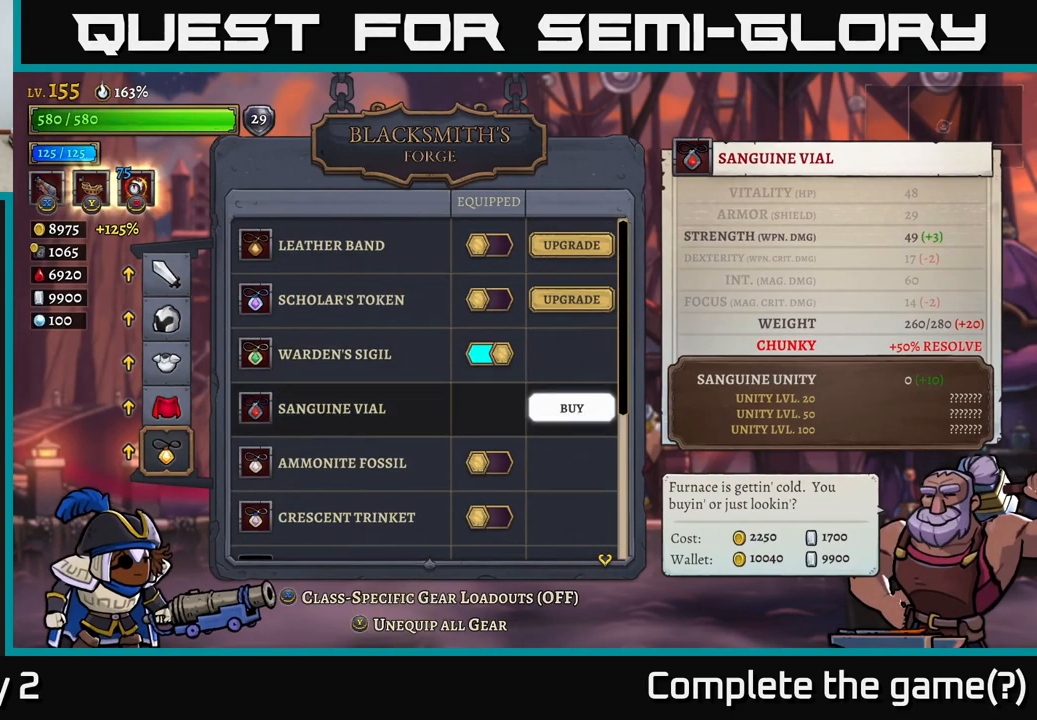
{"buttons": [], "left_stick": "center", "right_stick": "center", "events": [[184, "left_stick", "center"], [250, "left_stick", "down"], [434, "left_stick", "center"]]}
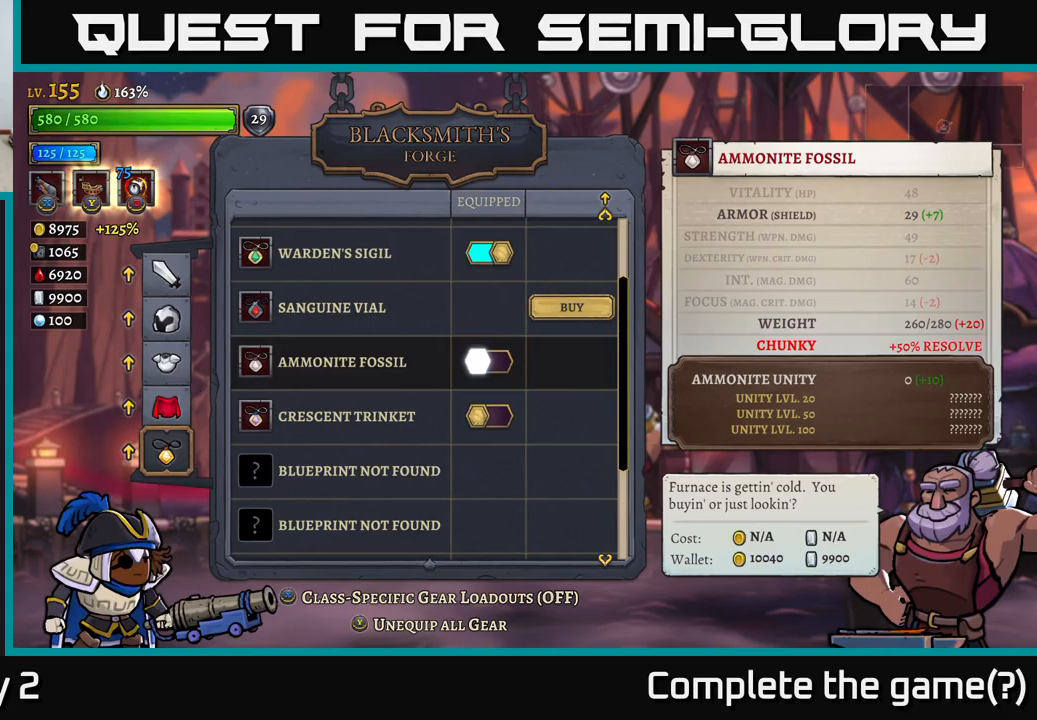
{"buttons": [], "left_stick": "center", "right_stick": "center", "events": []}
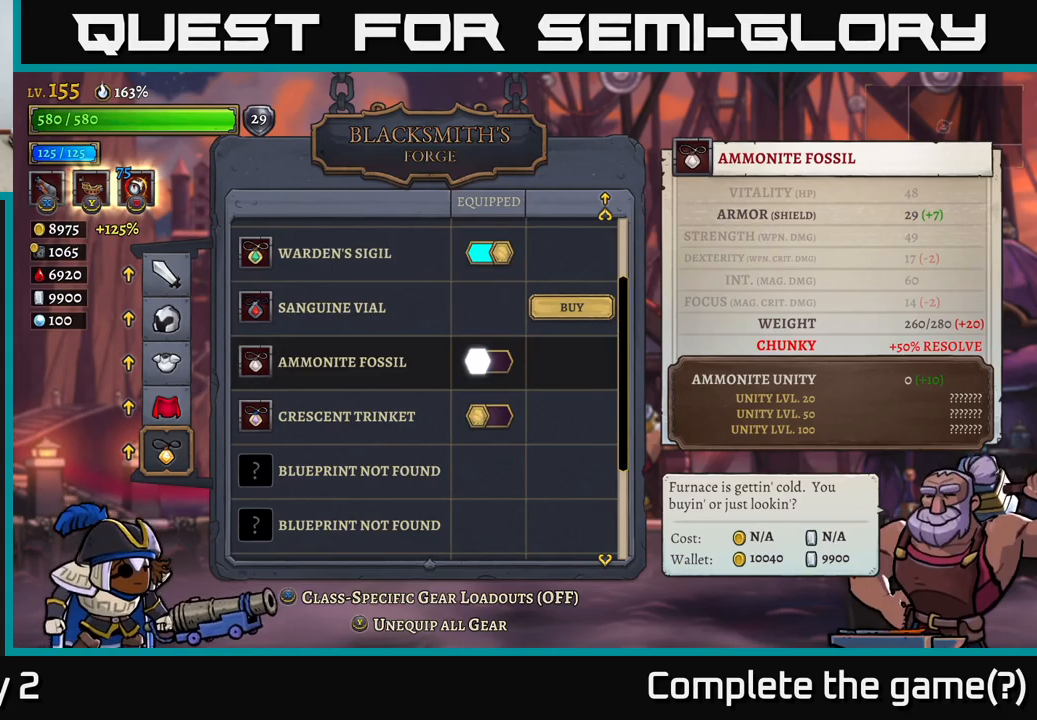
{"buttons": [], "left_stick": "up", "right_stick": "center", "events": [[466, "left_stick", "up"]]}
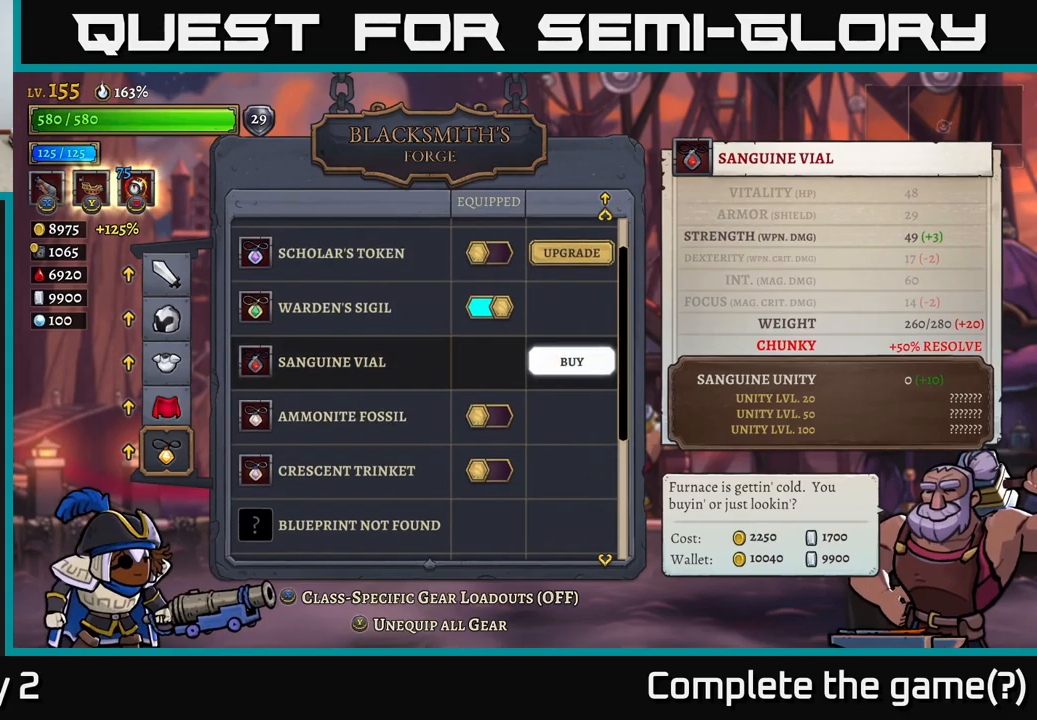
{"buttons": [], "left_stick": "center", "right_stick": "center", "events": [[133, "left_stick", "center"], [316, "left_stick", "down"], [500, "left_stick", "center"]]}
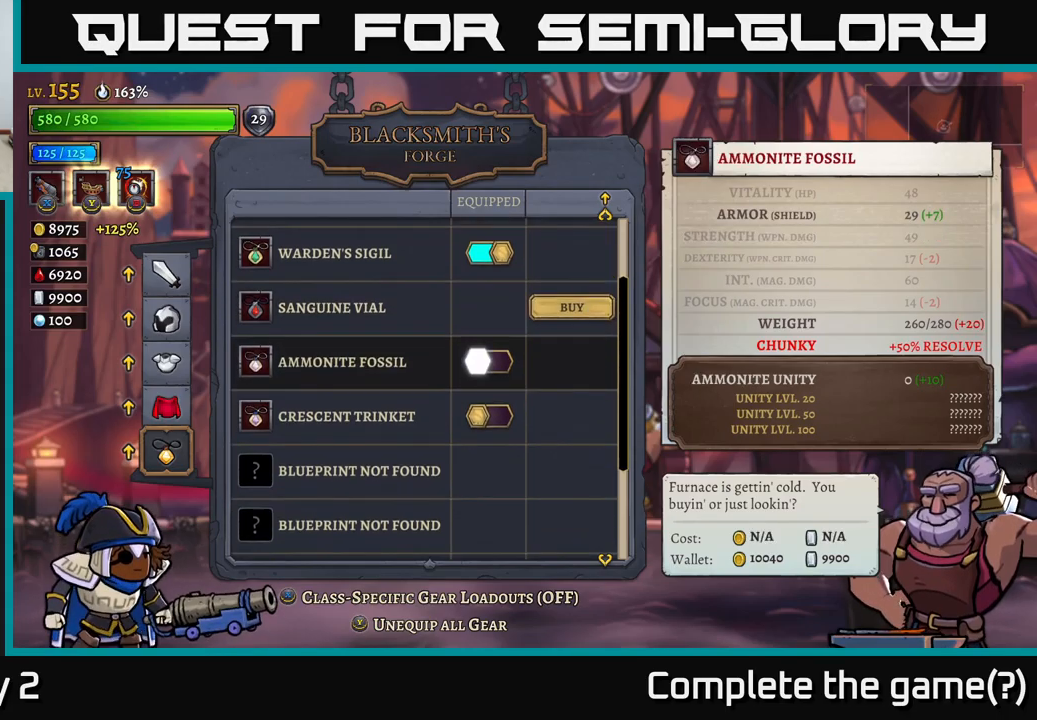
{"buttons": [], "left_stick": "center", "right_stick": "center", "events": []}
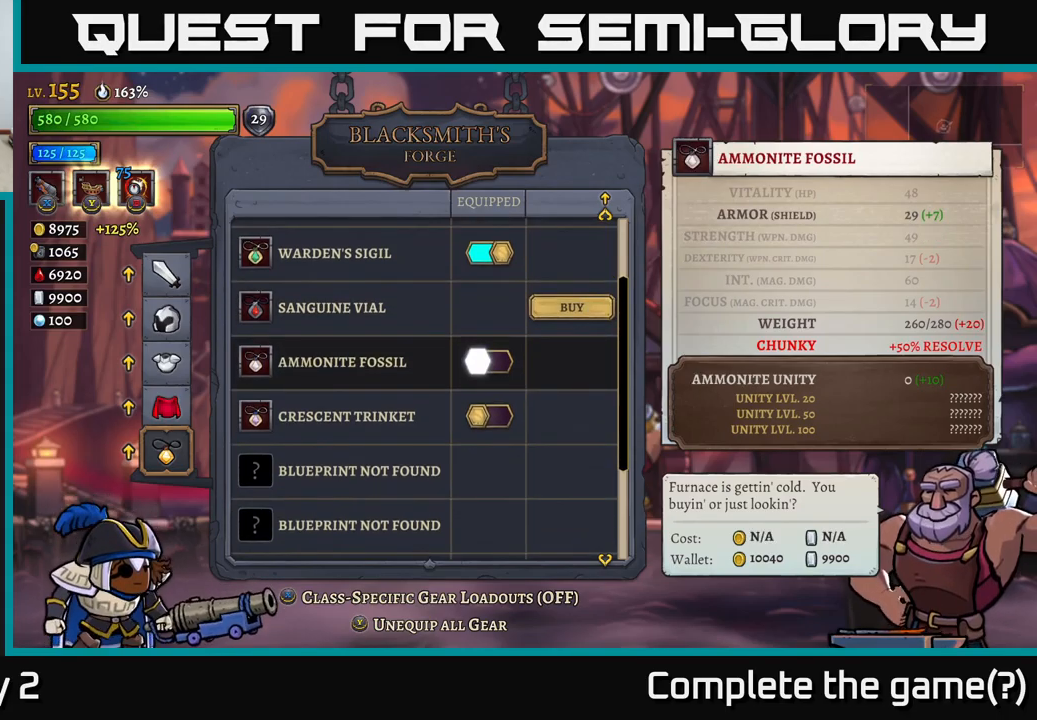
{"buttons": [], "left_stick": "up", "right_stick": "center", "events": [[266, "left_stick", "up"], [416, "left_stick", "center"], [483, "left_stick", "up"]]}
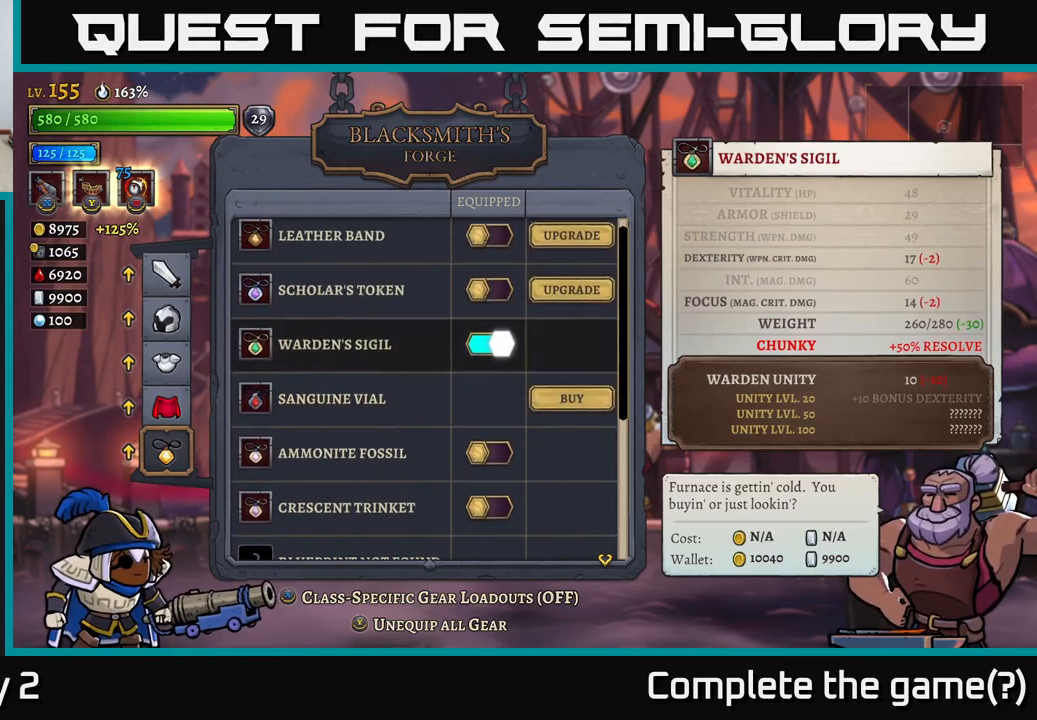
{"buttons": [], "left_stick": "center", "right_stick": "center", "events": [[100, "left_stick", "center"]]}